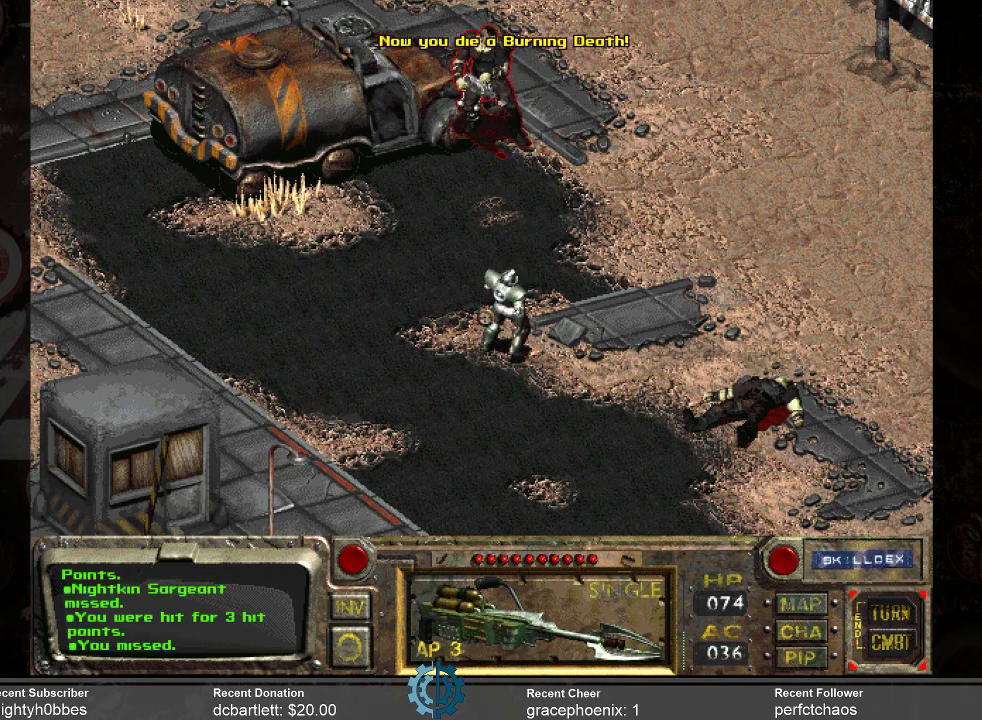
Gameplay with keyboard and mouse; each line is a JSON object with the keys and mouse buttons held at the frame after it. "events" lists presses ("down") and releases ("up") of ".", "/", "0", "1", "2", "3", "4", "5", "6", "7", "8", "9", "a", "alt_l", "alt_r", "b", "backslash", "backspace", "c", "caps_lock", "comma", "ctrl_l", "ctrl_r", "d", "e", "equals", "f", "g", "h", "i", "j", "k", "l", "lbracket", "m", "minus", "n", "o", "p", "q", "quote", "r", "rbracket", "return", "s", "semicolon", "shift_l", "shift_r", "space", "super", "t", "tab", "tilde", "u", "v", "w", "x", "y", "z", "mouse_left" and "mouse_right" between this image and that frame as [ms after this image, input, new state], when the widget could be followed in between. "mouse_left", "mouse_right" = the "left", "right" buttons of the "mouse" list. No other keys are recorded. Not read: mouse_move.
{"keys": [], "mouse": [], "events": []}
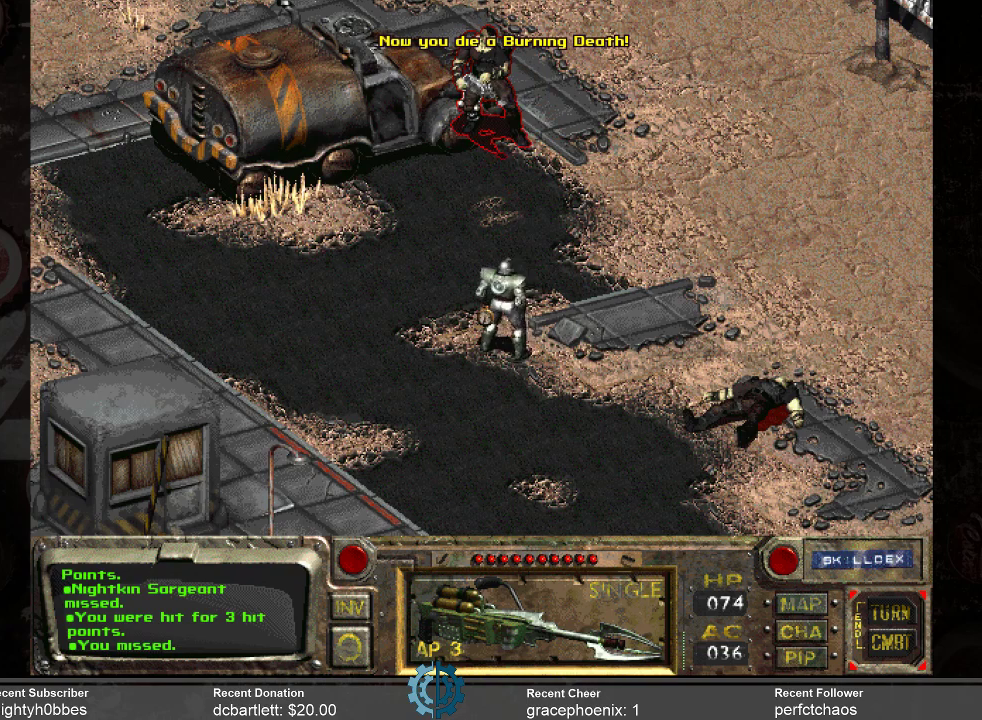
{"keys": [], "mouse": [], "events": []}
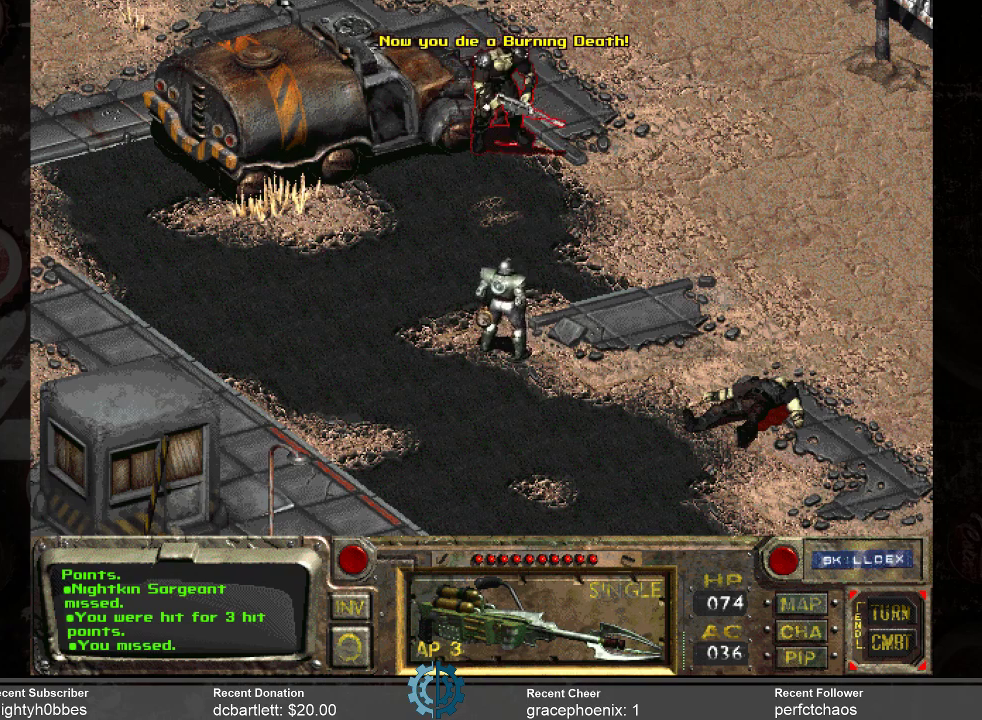
{"keys": [], "mouse": [], "events": []}
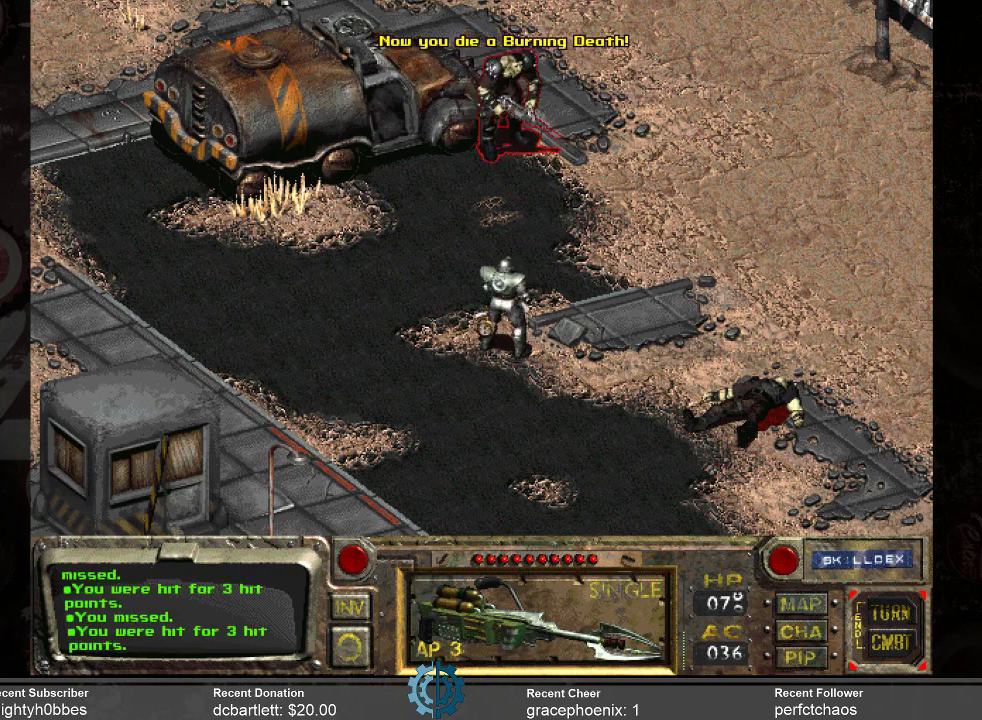
{"keys": [], "mouse": [], "events": []}
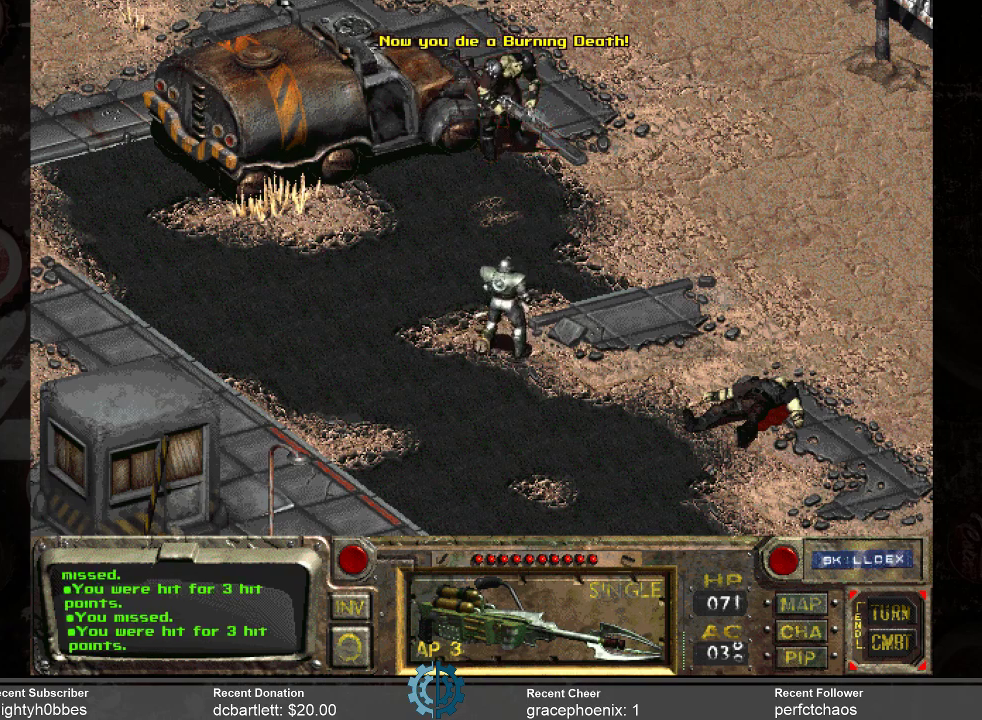
{"keys": [], "mouse": [], "events": []}
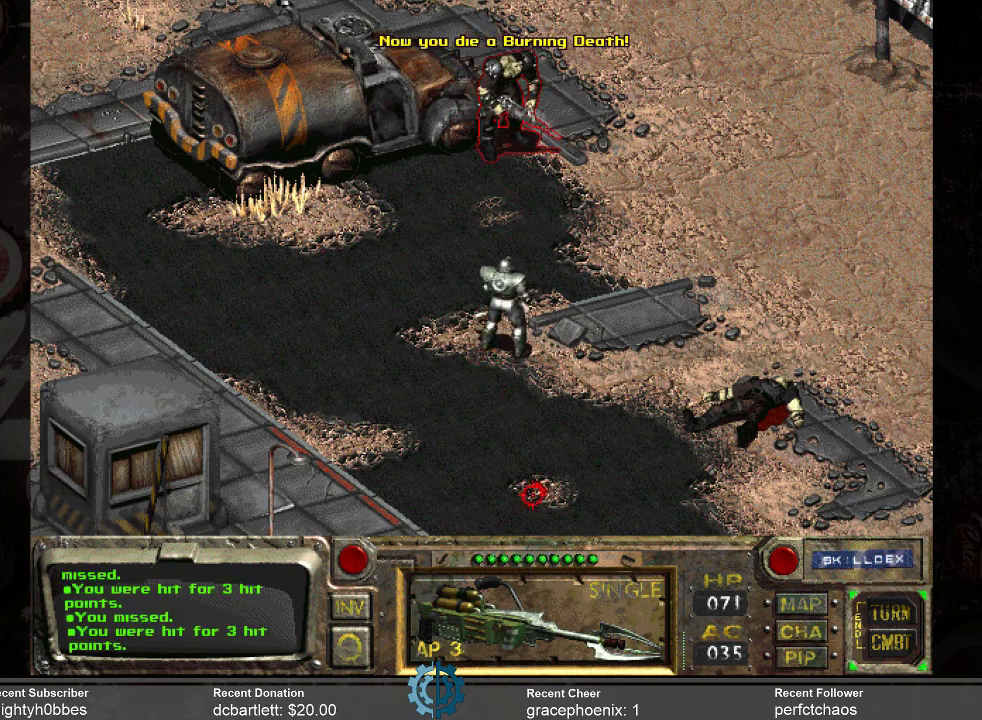
{"keys": [], "mouse": [], "events": []}
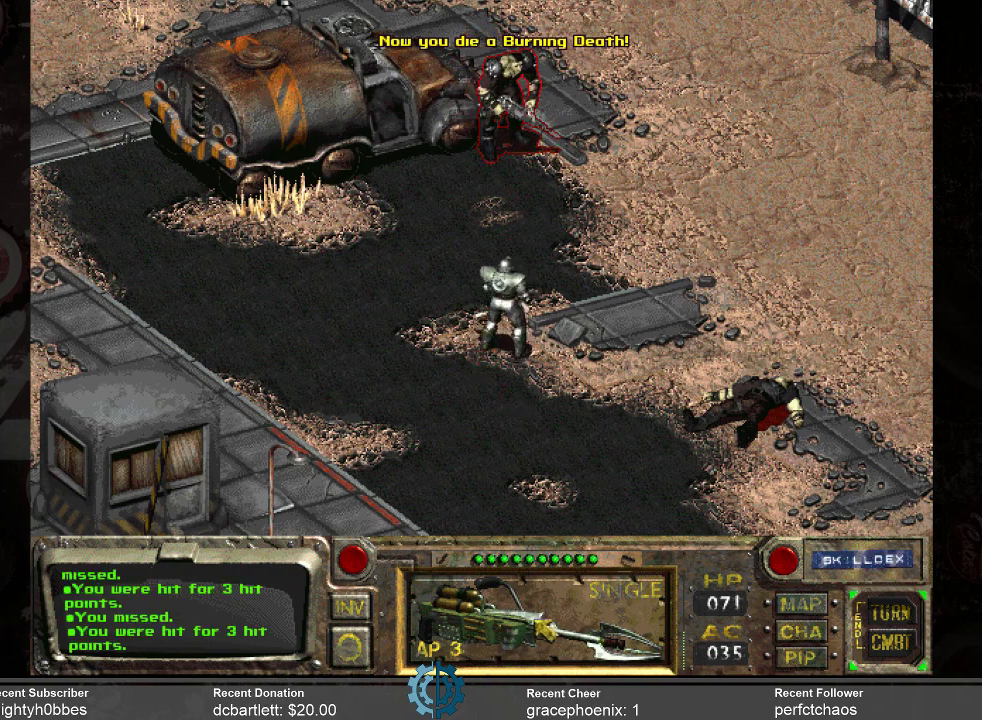
{"keys": [], "mouse": [], "events": []}
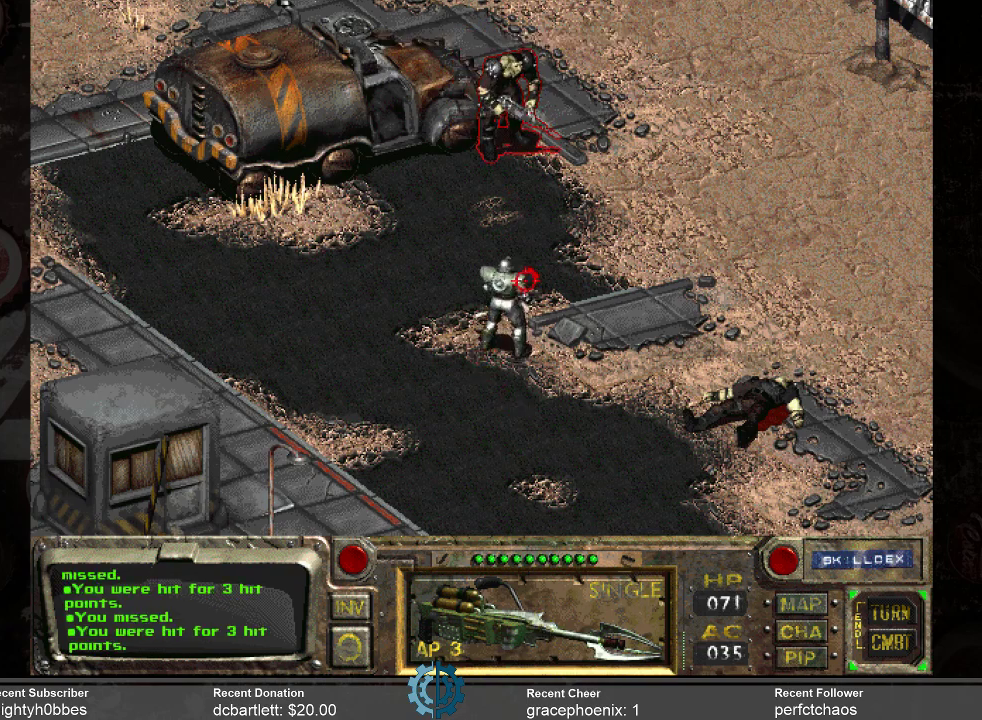
{"keys": [], "mouse": [], "events": [[267, "mouse_right", "down"], [367, "mouse_right", "up"]]}
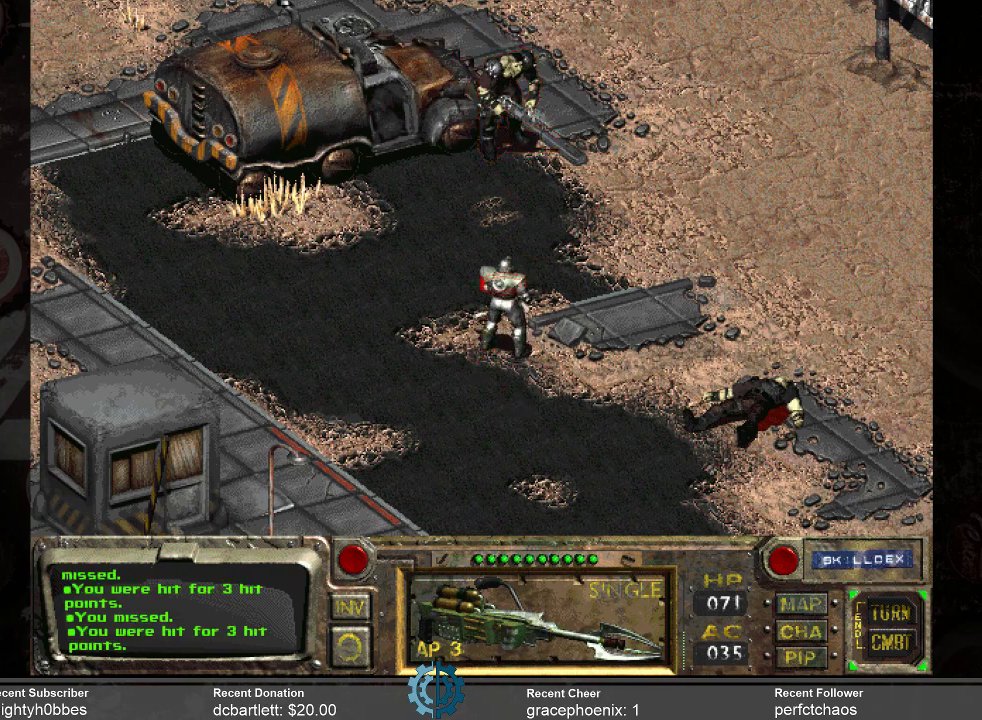
{"keys": [], "mouse": [], "events": []}
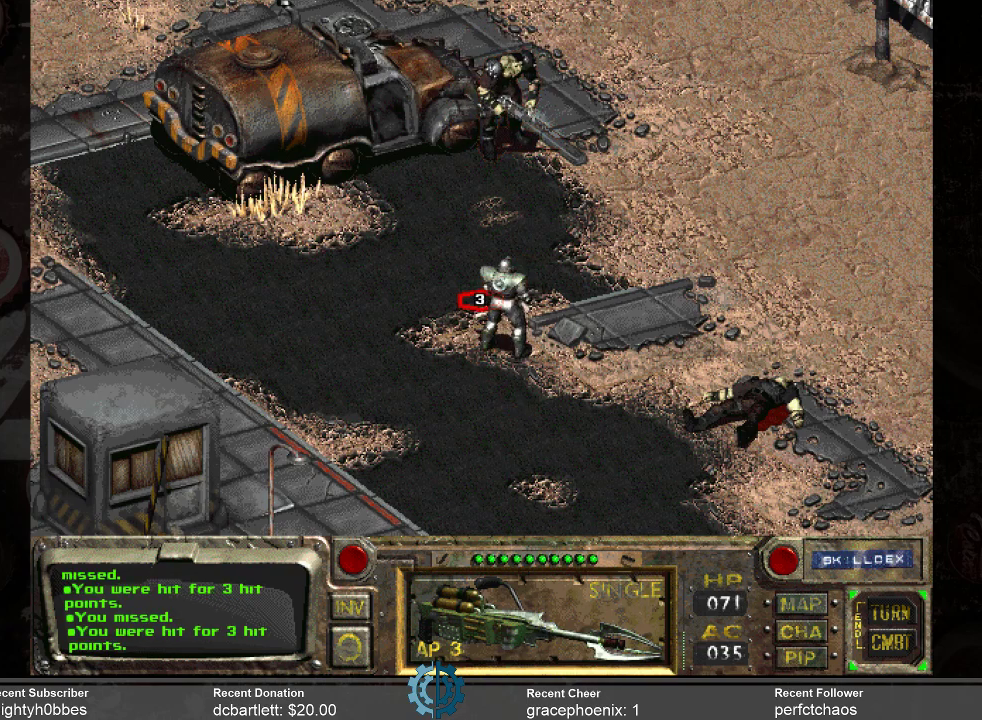
{"keys": [], "mouse": [], "events": []}
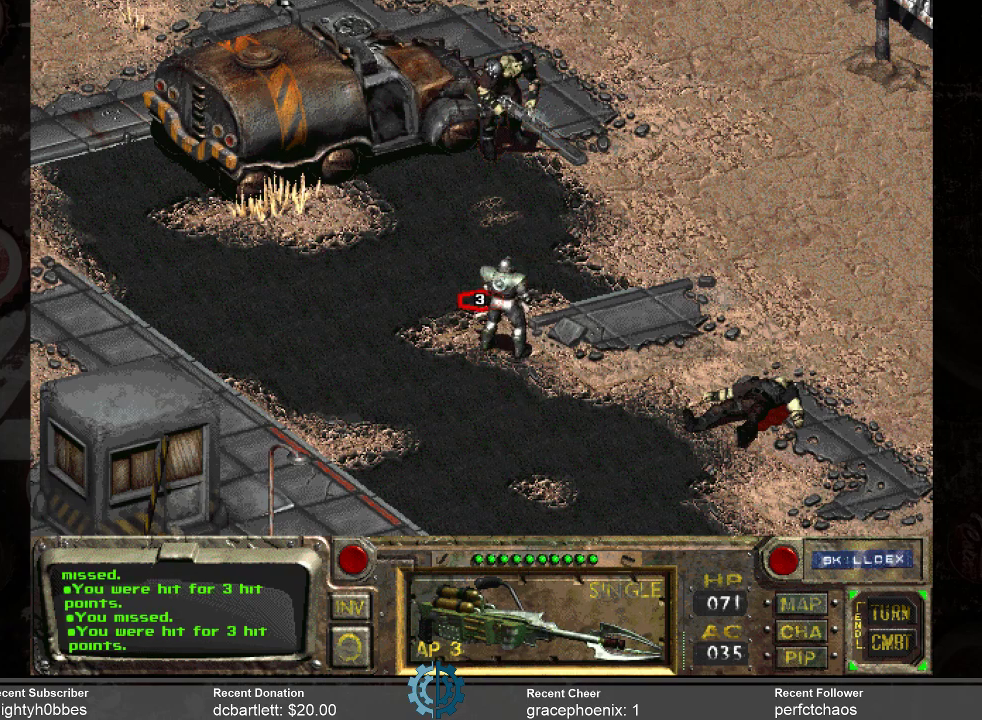
{"keys": [], "mouse": [], "events": []}
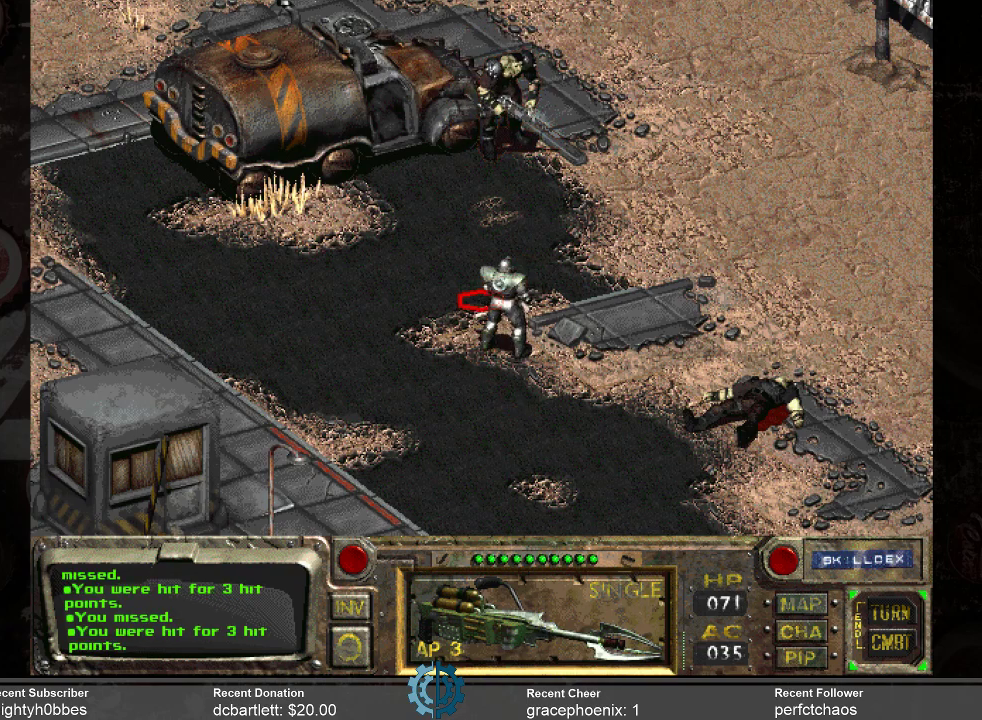
{"keys": [], "mouse": [], "events": []}
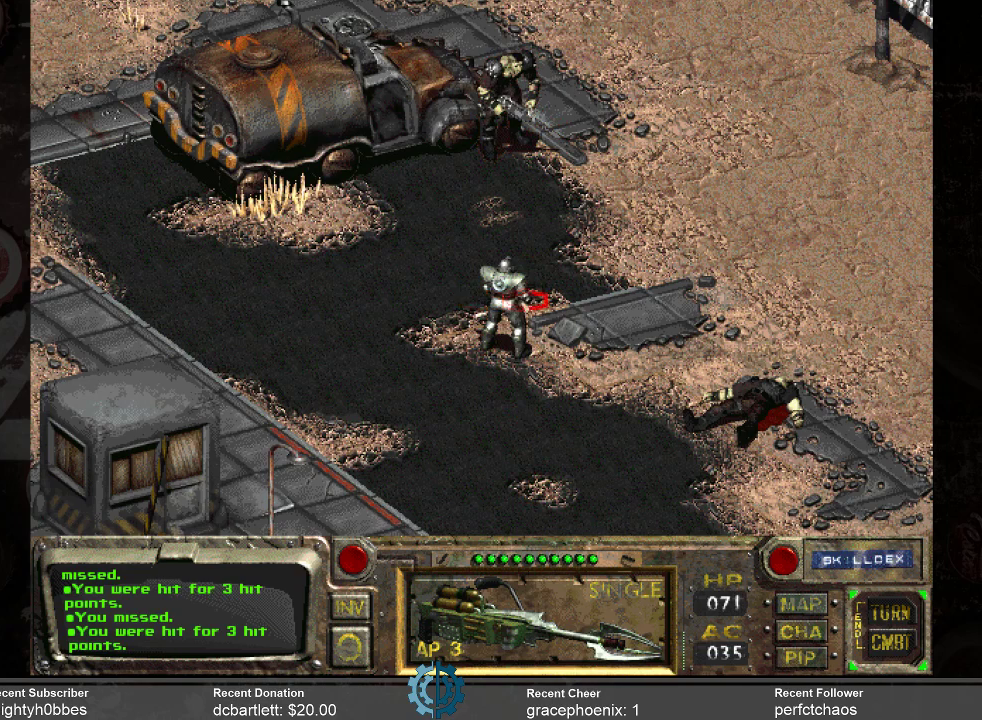
{"keys": [], "mouse": [], "events": []}
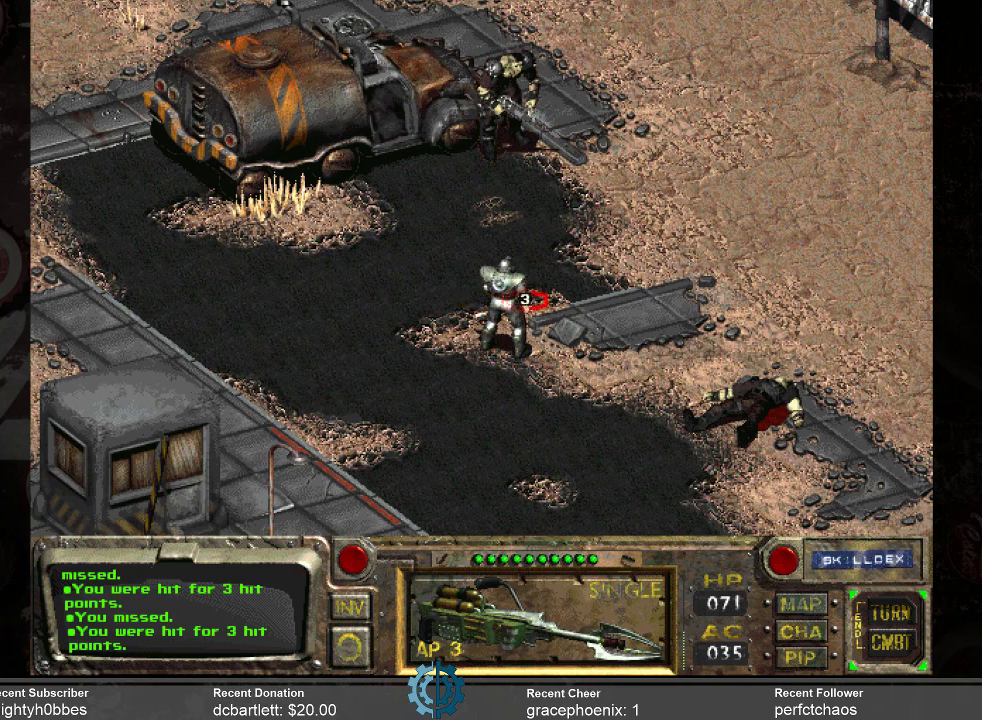
{"keys": [], "mouse": [], "events": [[34, "mouse_left", "down"], [134, "mouse_left", "up"]]}
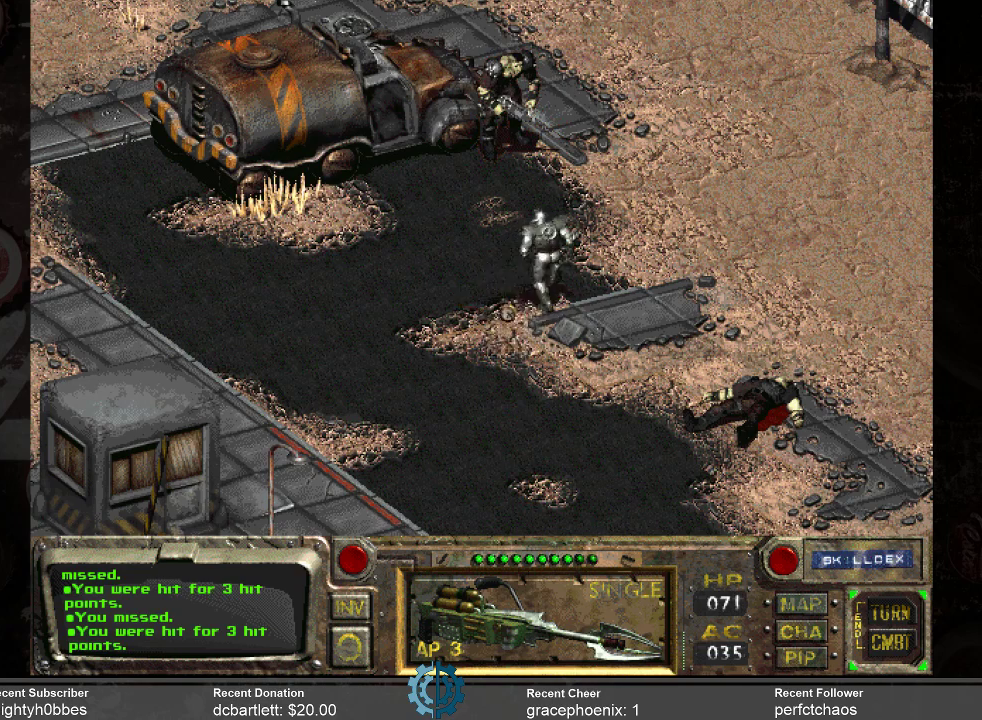
{"keys": [], "mouse": [], "events": []}
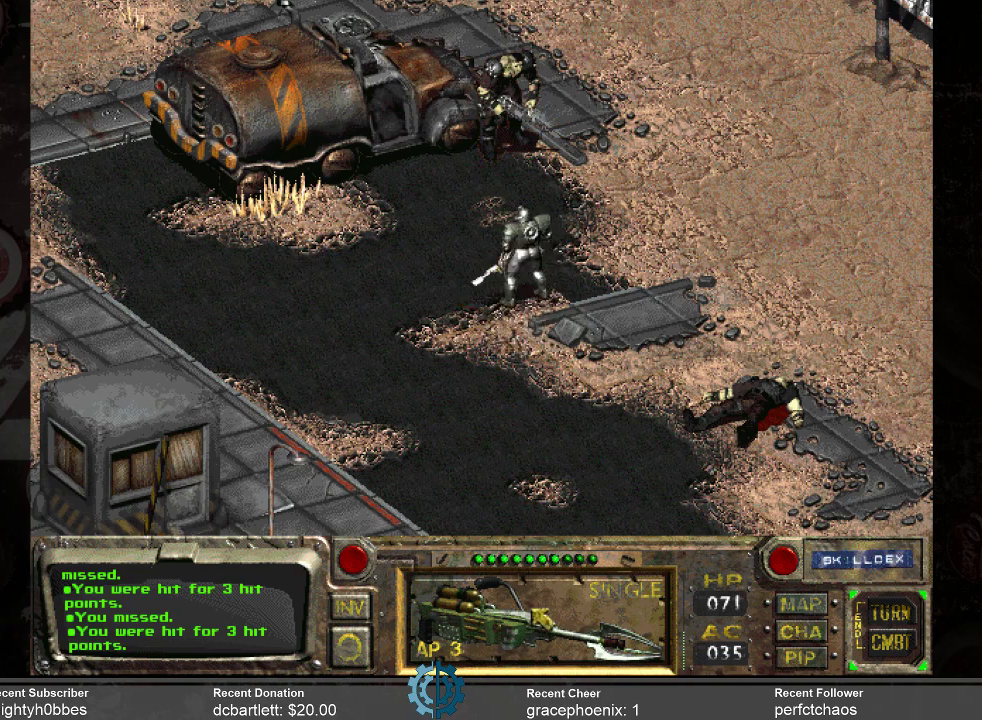
{"keys": [], "mouse": [], "events": [[167, "mouse_left", "down"], [267, "mouse_left", "up"]]}
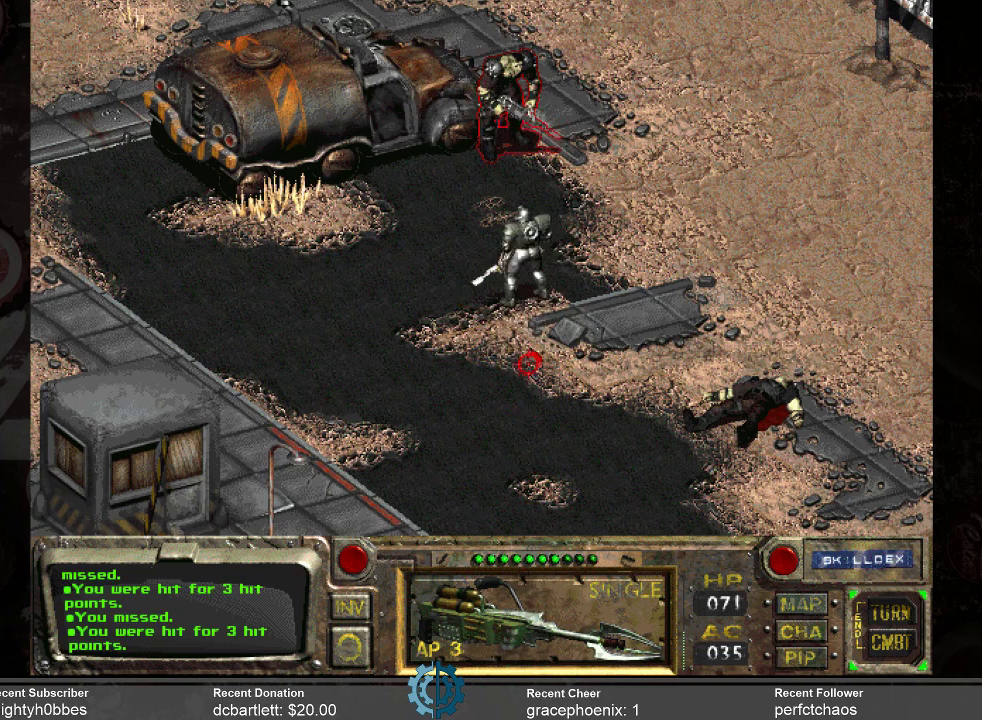
{"keys": [], "mouse": [], "events": []}
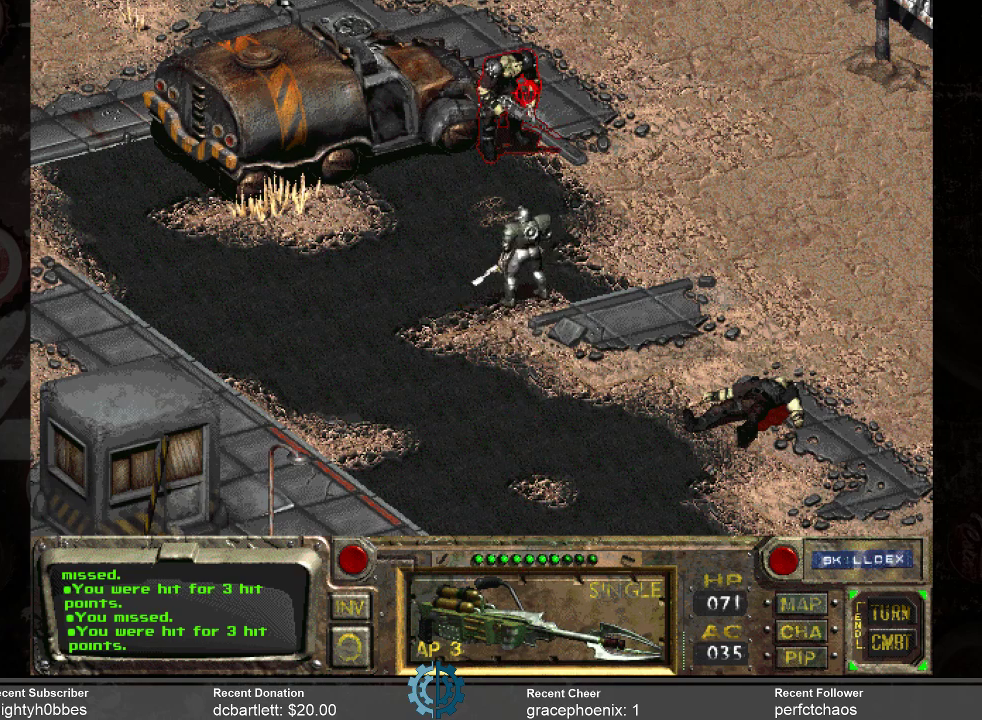
{"keys": [], "mouse": [], "events": []}
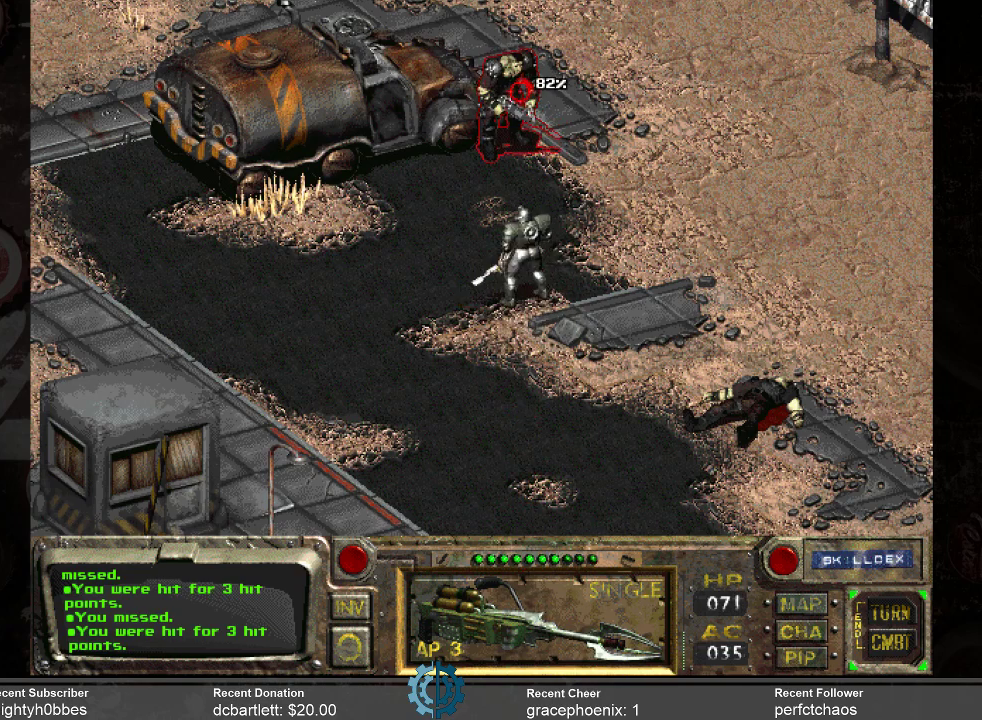
{"keys": [], "mouse": ["left"], "events": [[434, "mouse_left", "down"]]}
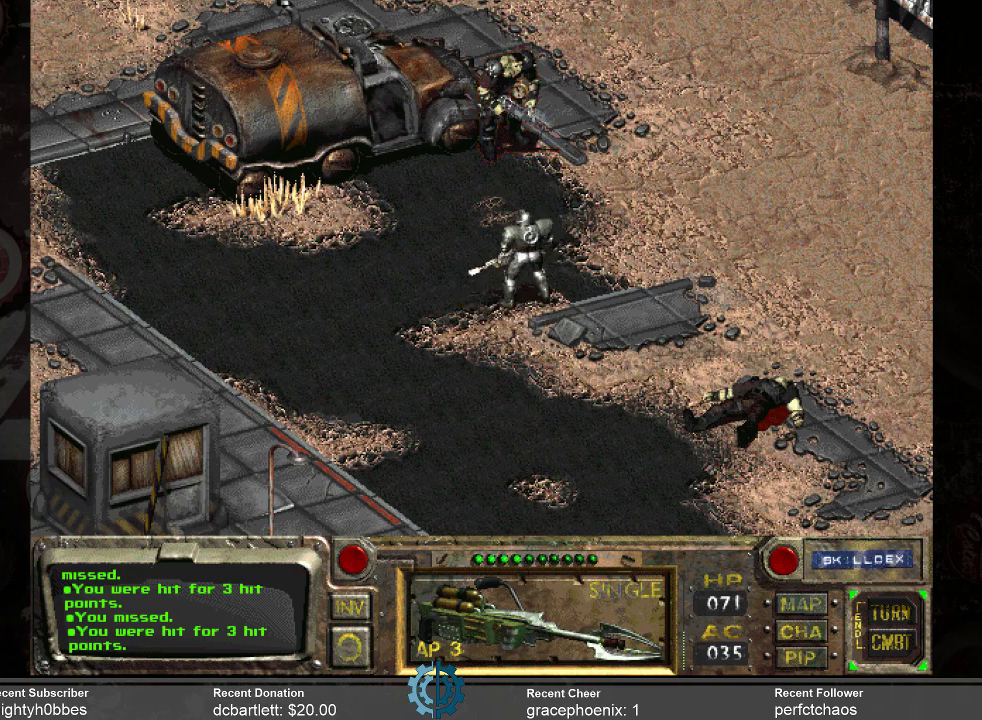
{"keys": [], "mouse": [], "events": [[34, "mouse_left", "up"]]}
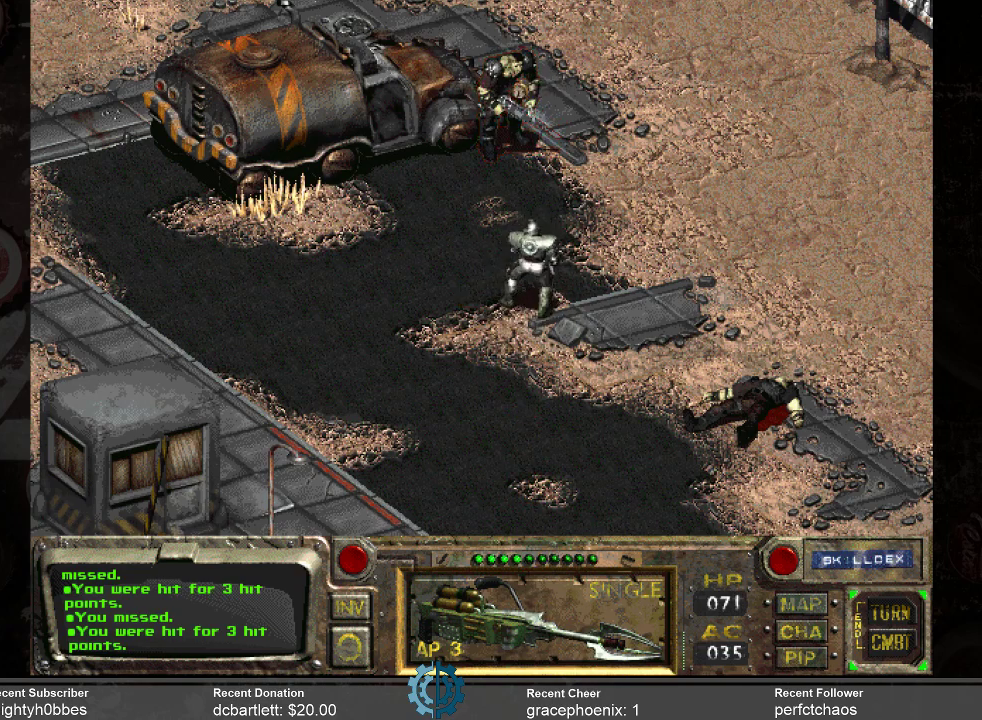
{"keys": [], "mouse": [], "events": []}
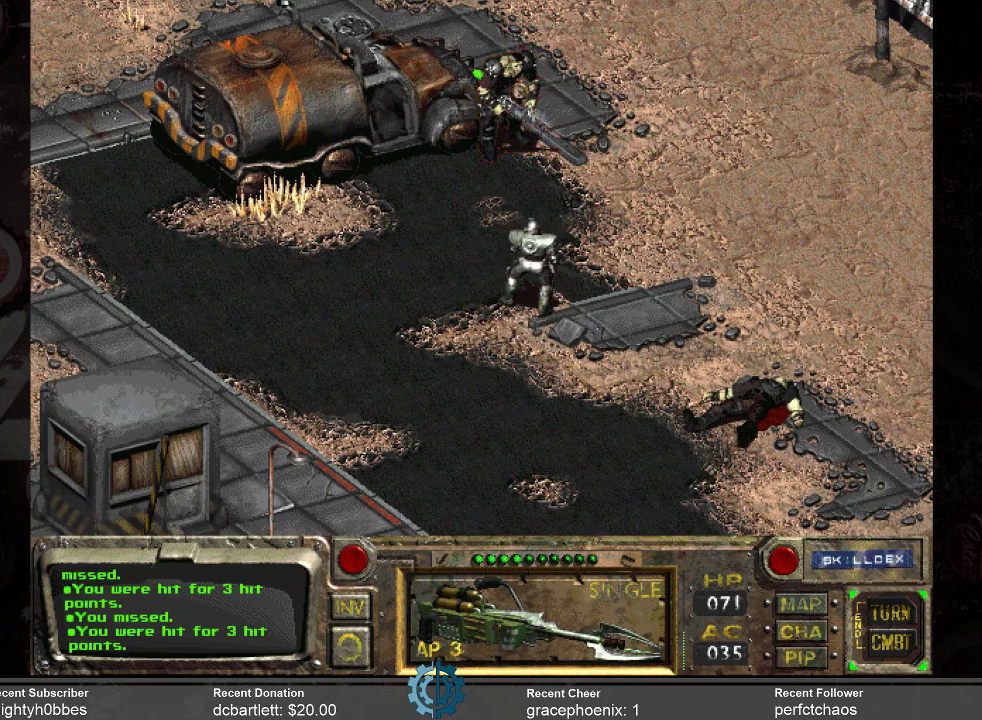
{"keys": [], "mouse": [], "events": []}
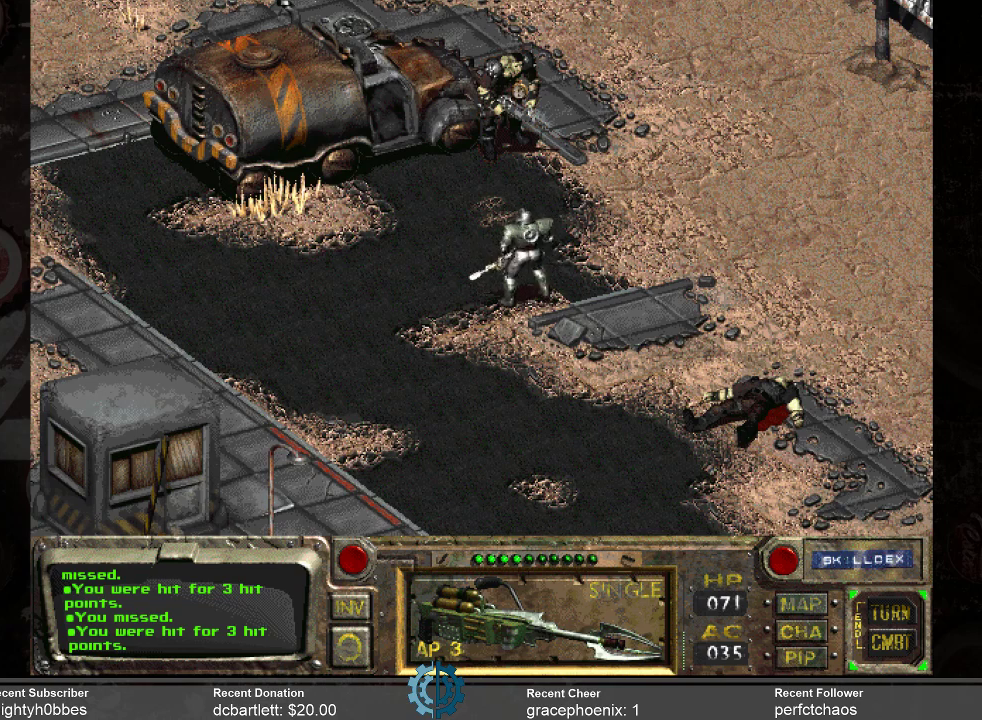
{"keys": [], "mouse": [], "events": []}
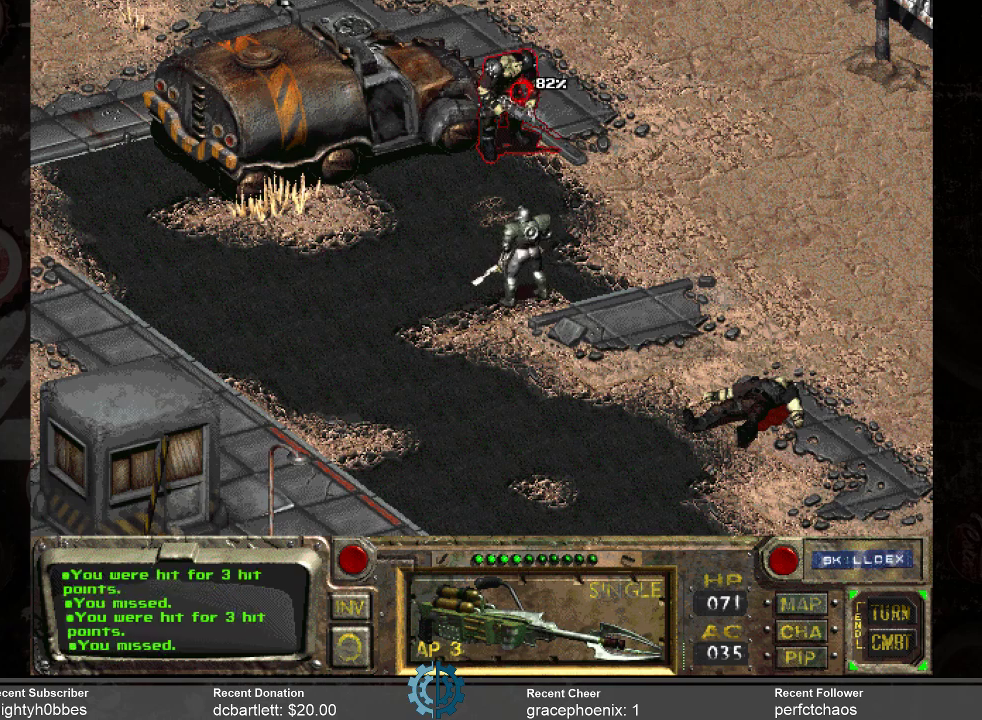
{"keys": [], "mouse": [], "events": [[134, "mouse_left", "down"], [234, "mouse_left", "up"]]}
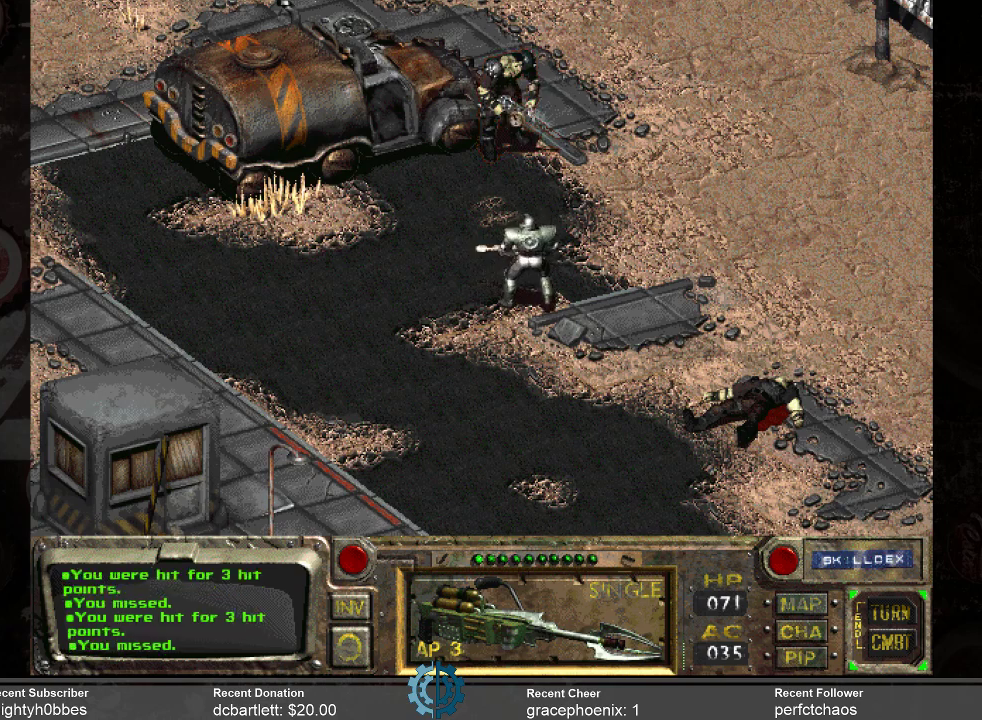
{"keys": [], "mouse": [], "events": []}
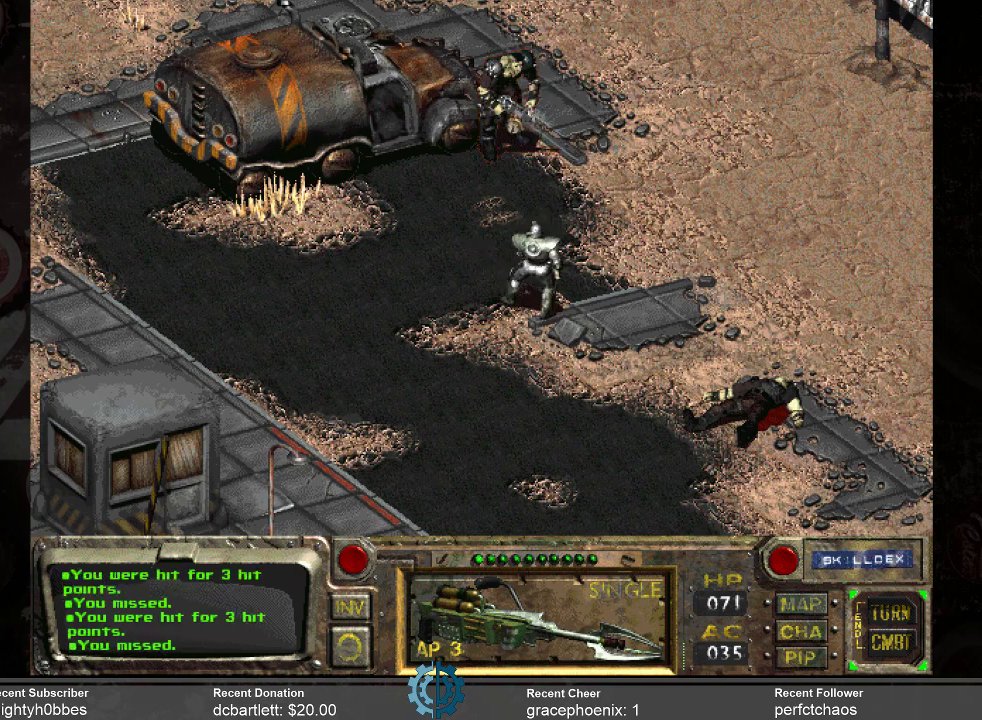
{"keys": [], "mouse": [], "events": []}
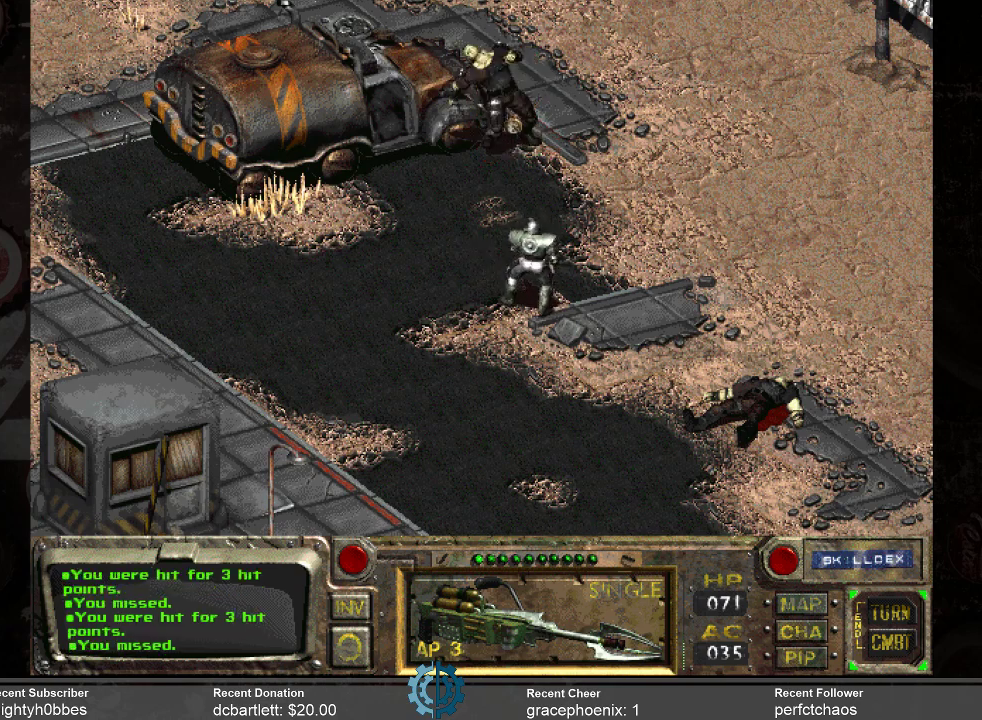
{"keys": [], "mouse": [], "events": []}
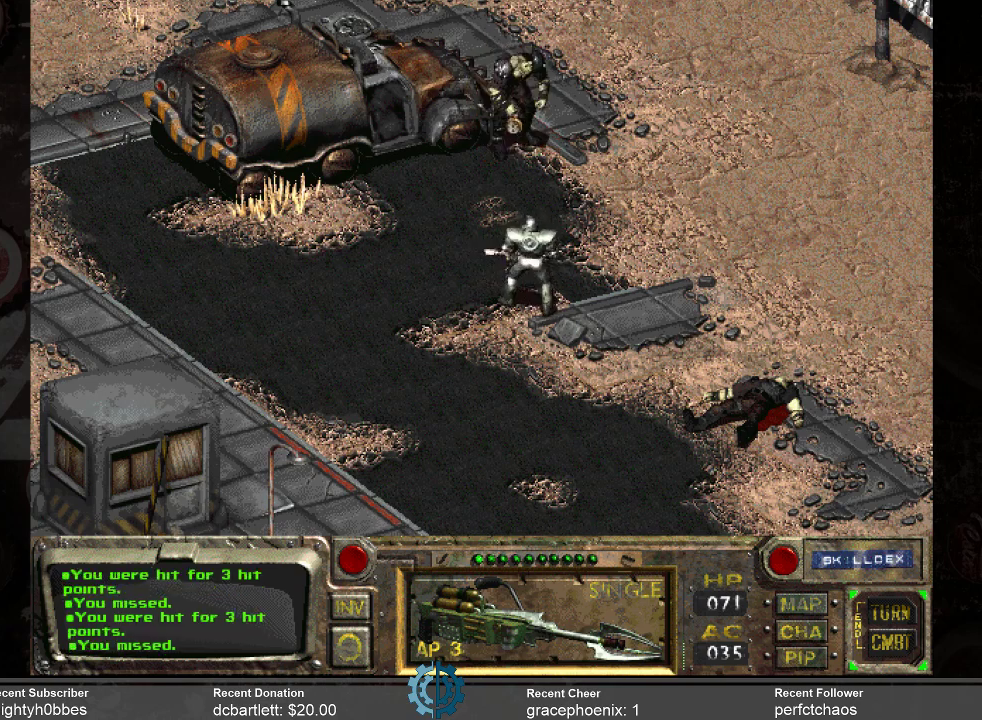
{"keys": [], "mouse": [], "events": []}
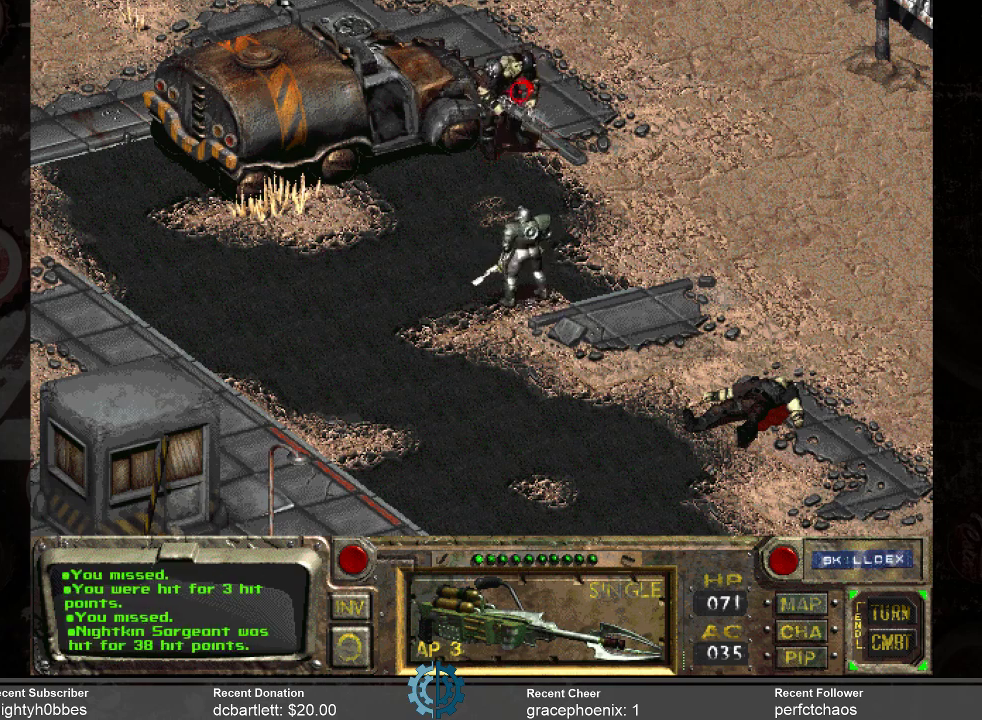
{"keys": [], "mouse": [], "events": []}
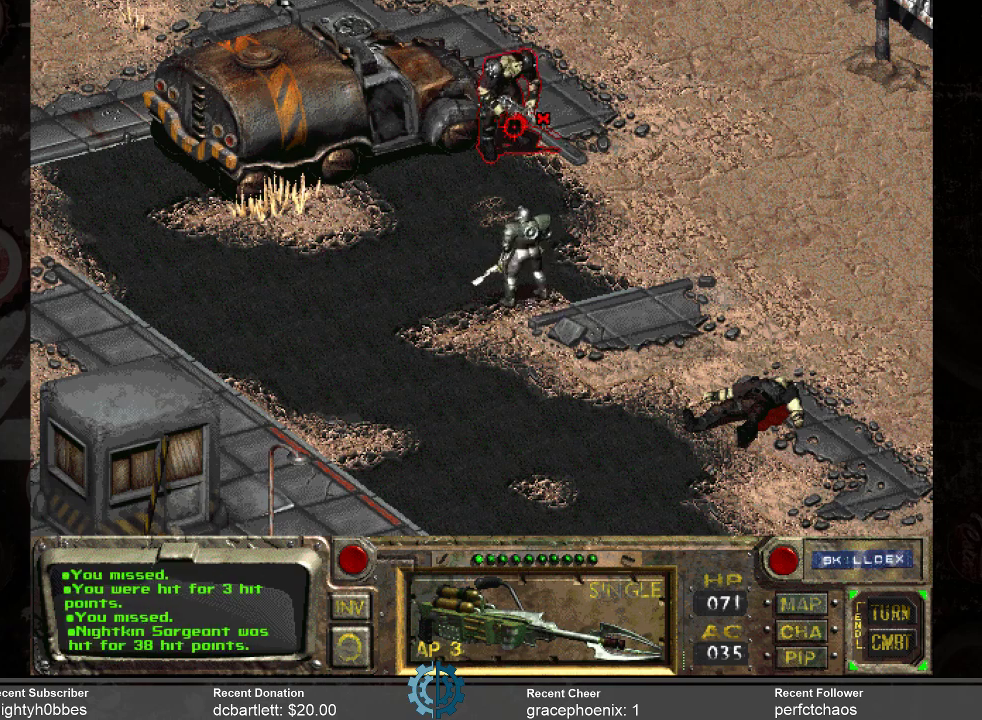
{"keys": [], "mouse": [], "events": []}
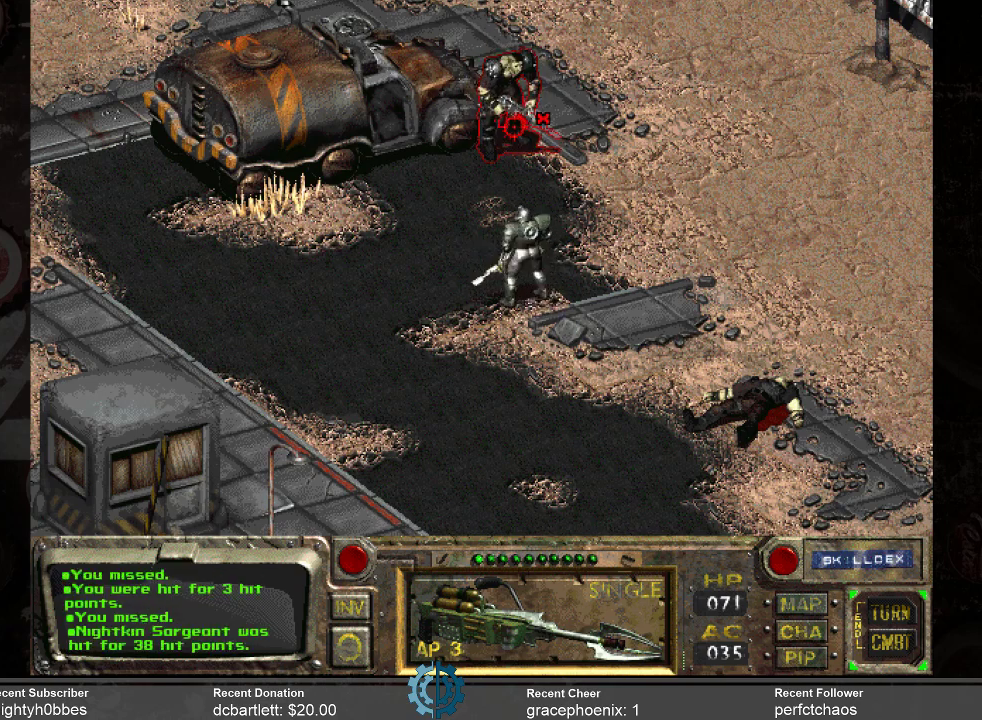
{"keys": [], "mouse": [], "events": [[67, "space", "down"], [100, "space", "up"]]}